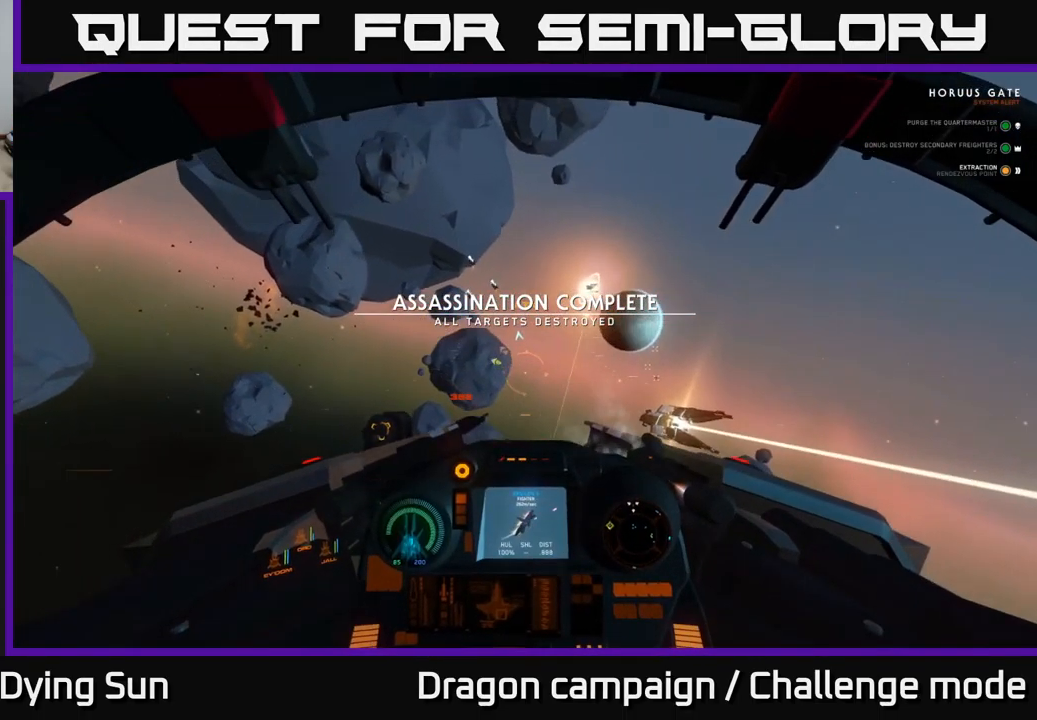
Gameplay with a controller (Xbox layout); each line is a JSON object with the inputs held at the frame after it. "events" lists button and stick changes between this image and that frame as [ms after this image, input, new state], when the widget could be followed in between.
{"buttons": [], "left_stick": "center", "right_stick": "up", "events": [[100, "L2", "down"], [117, "right_stick", "center"], [150, "Y", "down"], [216, "Y", "up"], [333, "L2", "up"], [366, "right_stick", "up"]]}
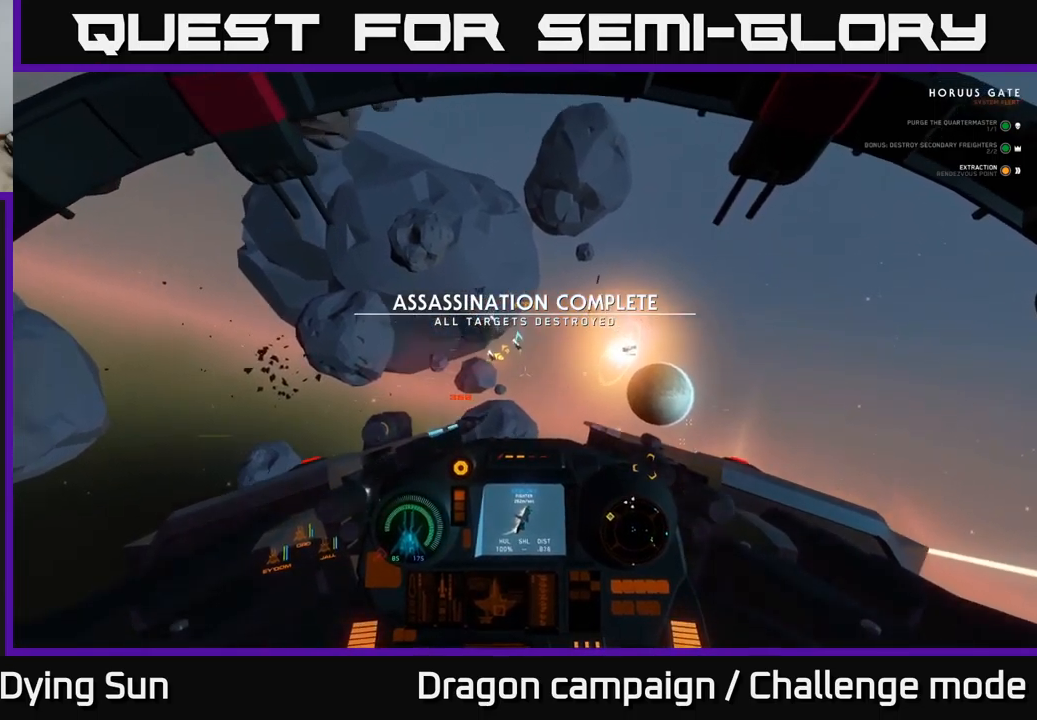
{"buttons": [], "left_stick": "center", "right_stick": "center", "events": [[34, "L2", "down"], [50, "right_stick", "center"], [267, "right_stick", "up"], [334, "L2", "up"], [367, "right_stick", "up-left"], [467, "right_stick", "center"]]}
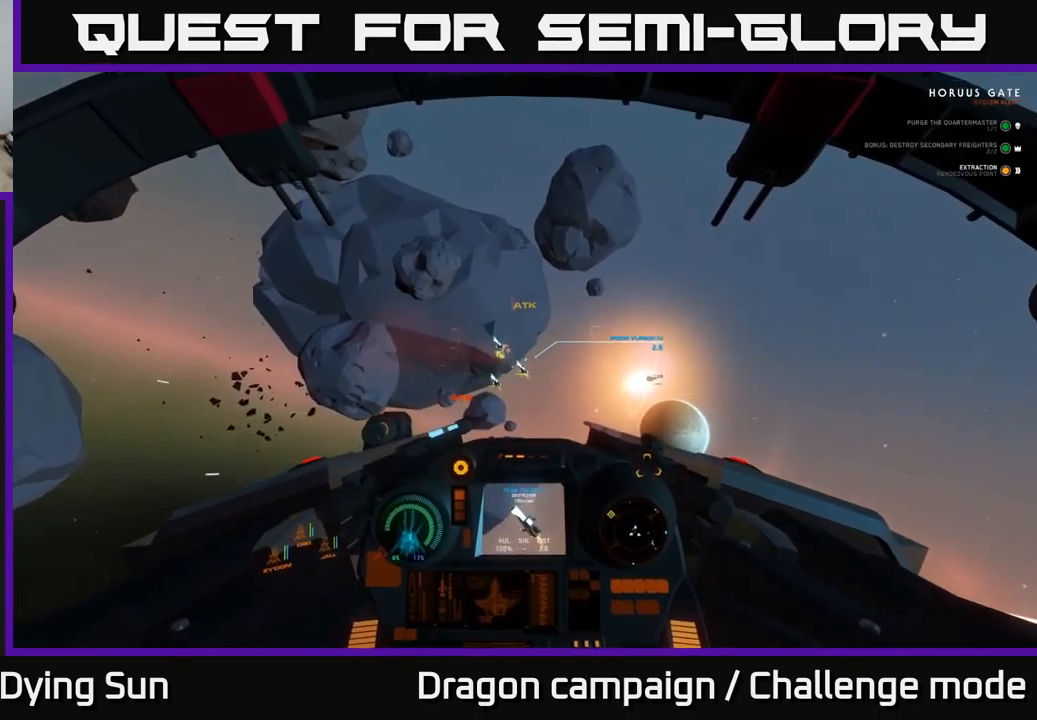
{"buttons": [], "left_stick": "center", "right_stick": "center", "events": [[50, "left_stick", "left"], [184, "left_stick", "center"], [267, "R2", "down"], [350, "right_stick", "up"], [367, "R2", "up"], [367, "left_stick", "left"], [500, "left_stick", "center"], [500, "right_stick", "center"]]}
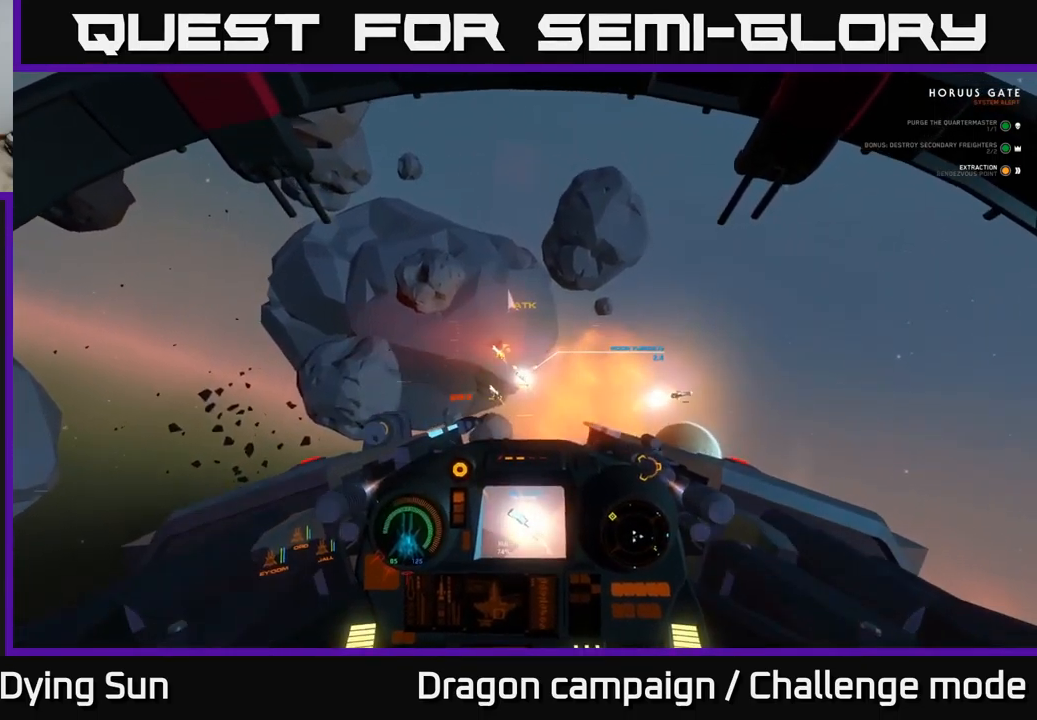
{"buttons": ["L2"], "left_stick": "center", "right_stick": "up-left", "events": [[84, "R2", "down"], [134, "right_stick", "left"], [200, "right_stick", "down-left"], [217, "R2", "up"], [334, "L2", "down"], [500, "right_stick", "up-left"]]}
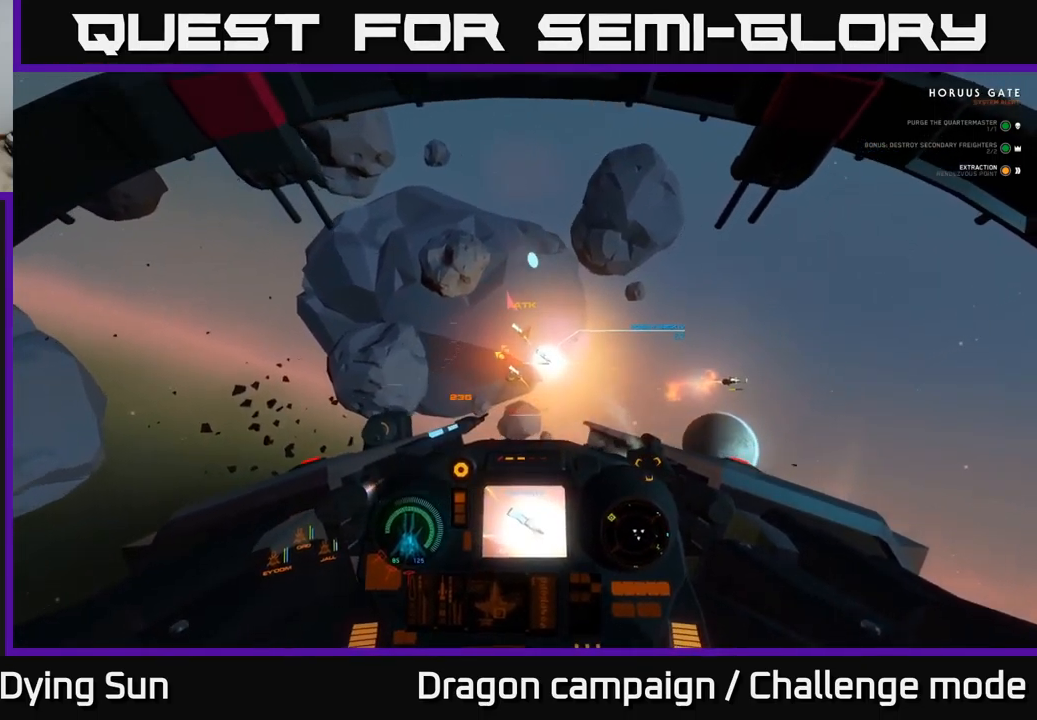
{"buttons": ["L1"], "left_stick": "center", "right_stick": "up", "events": [[100, "right_stick", "up"], [134, "L2", "up"], [450, "L1", "down"]]}
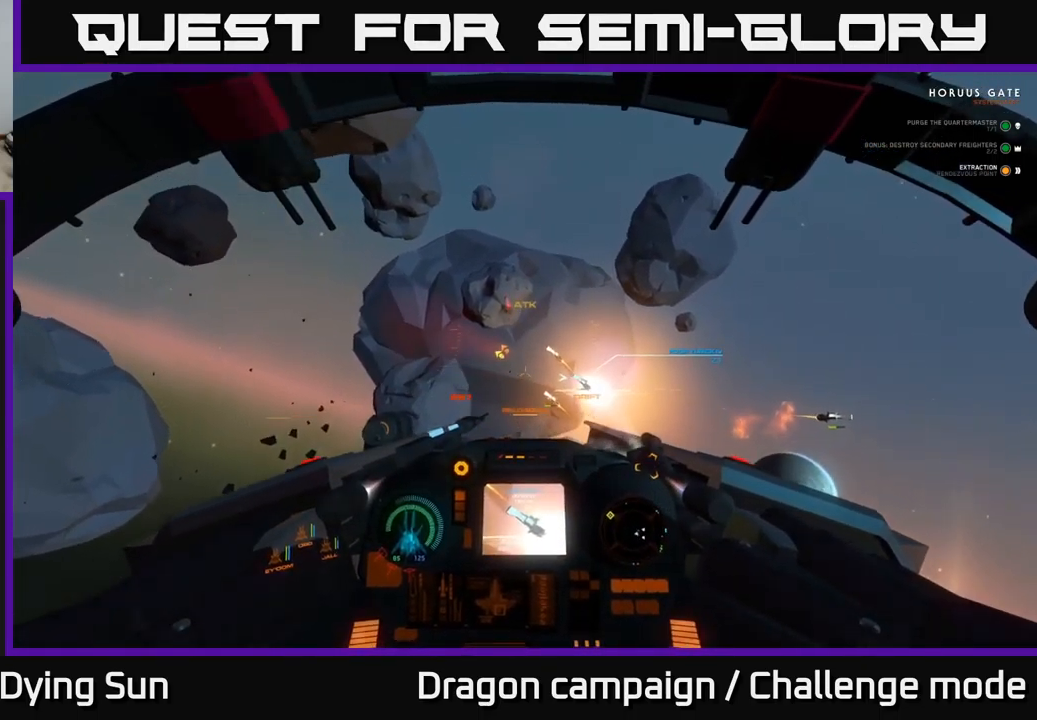
{"buttons": ["L1"], "left_stick": "center", "right_stick": "up-left", "events": [[400, "right_stick", "up-left"]]}
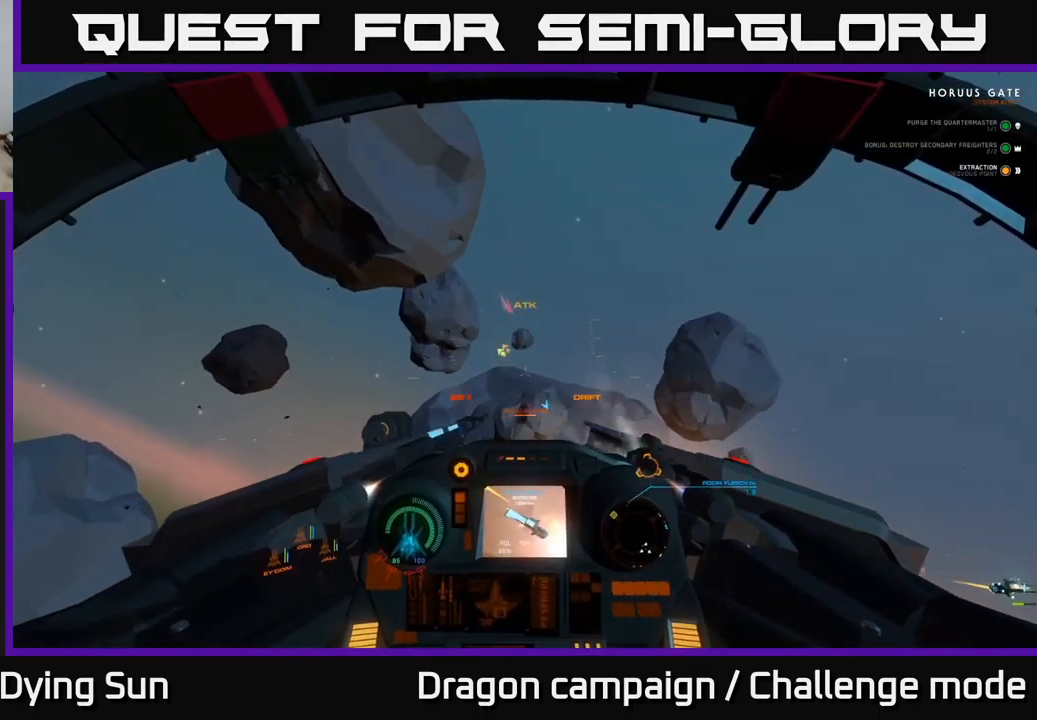
{"buttons": ["L1"], "left_stick": "center", "right_stick": "up-left", "events": []}
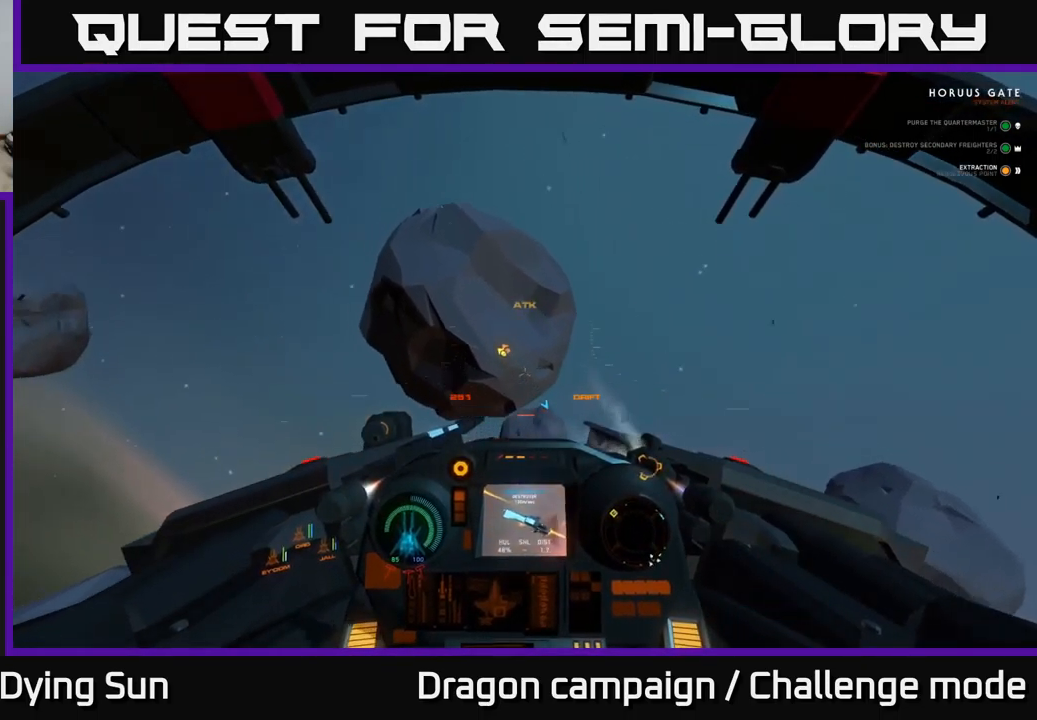
{"buttons": ["L1"], "left_stick": "center", "right_stick": "up-left", "events": []}
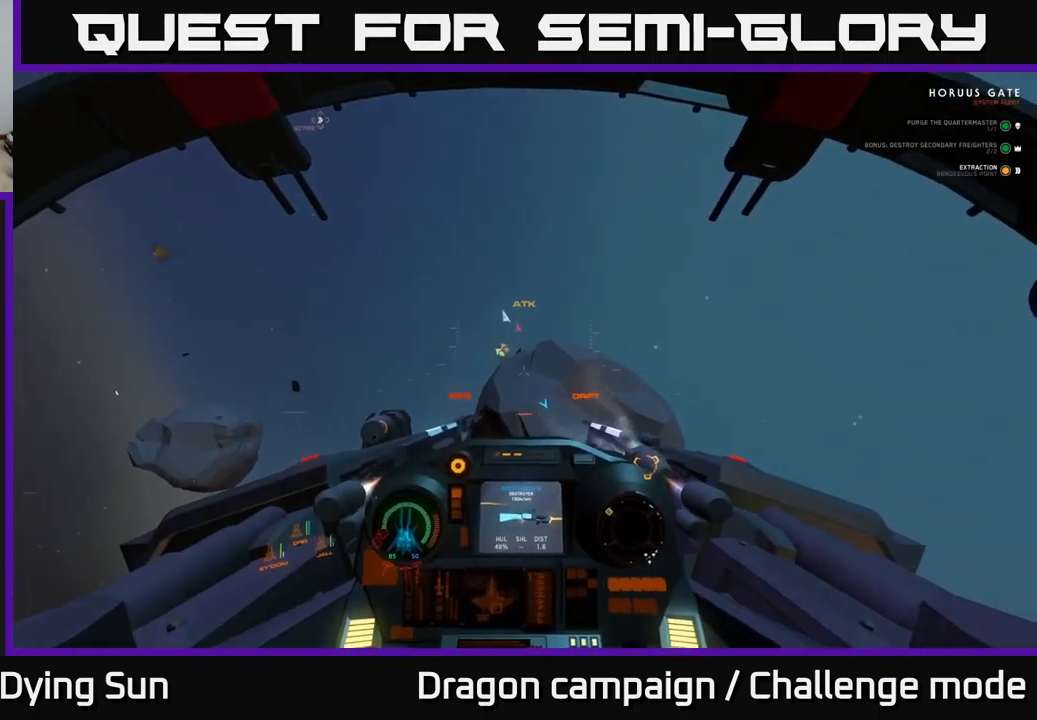
{"buttons": [], "left_stick": "center", "right_stick": "left", "events": [[467, "L1", "up"], [484, "right_stick", "left"]]}
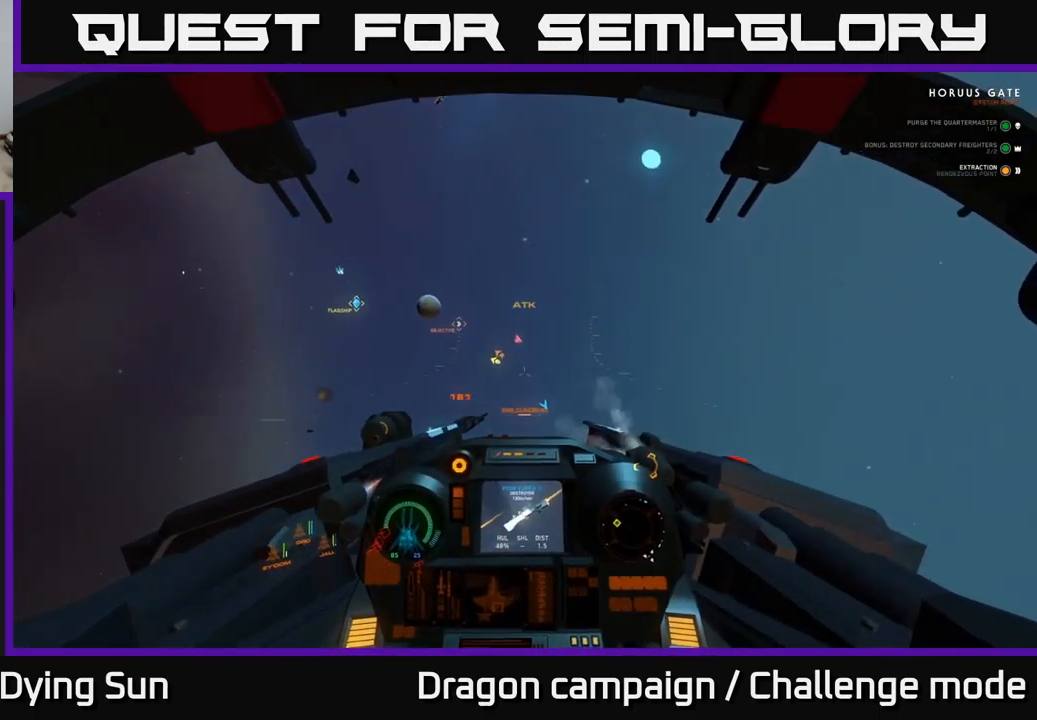
{"buttons": ["A", "L2"], "left_stick": "center", "right_stick": "center", "events": [[34, "L2", "down"], [150, "right_stick", "center"], [450, "A", "down"]]}
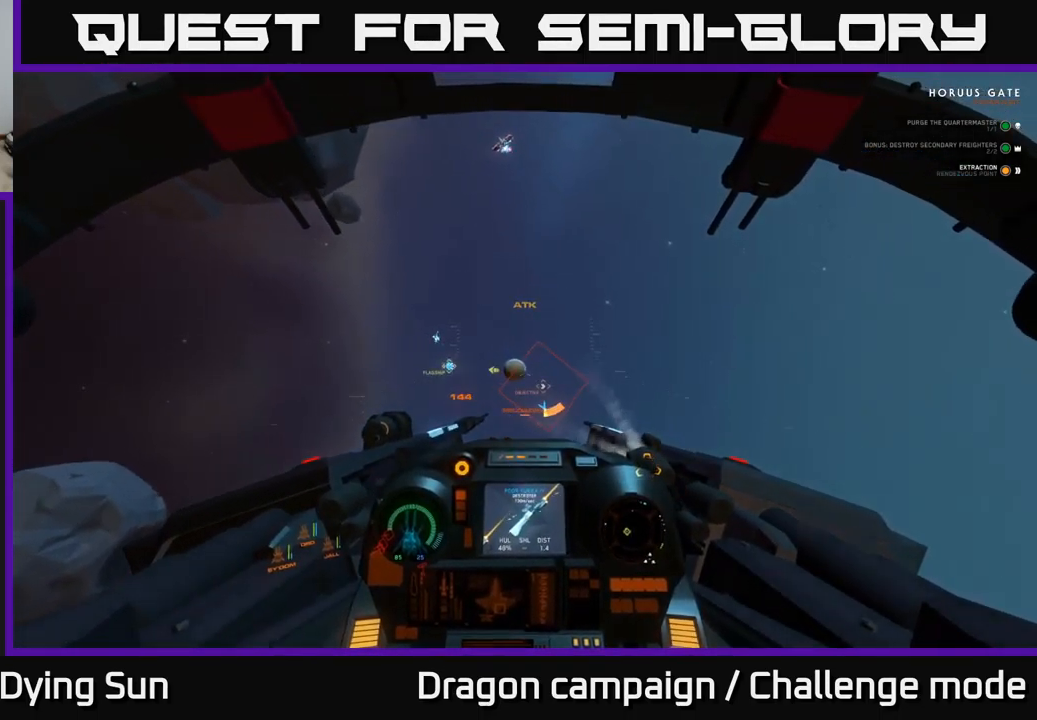
{"buttons": ["A", "L2"], "left_stick": "center", "right_stick": "center", "events": []}
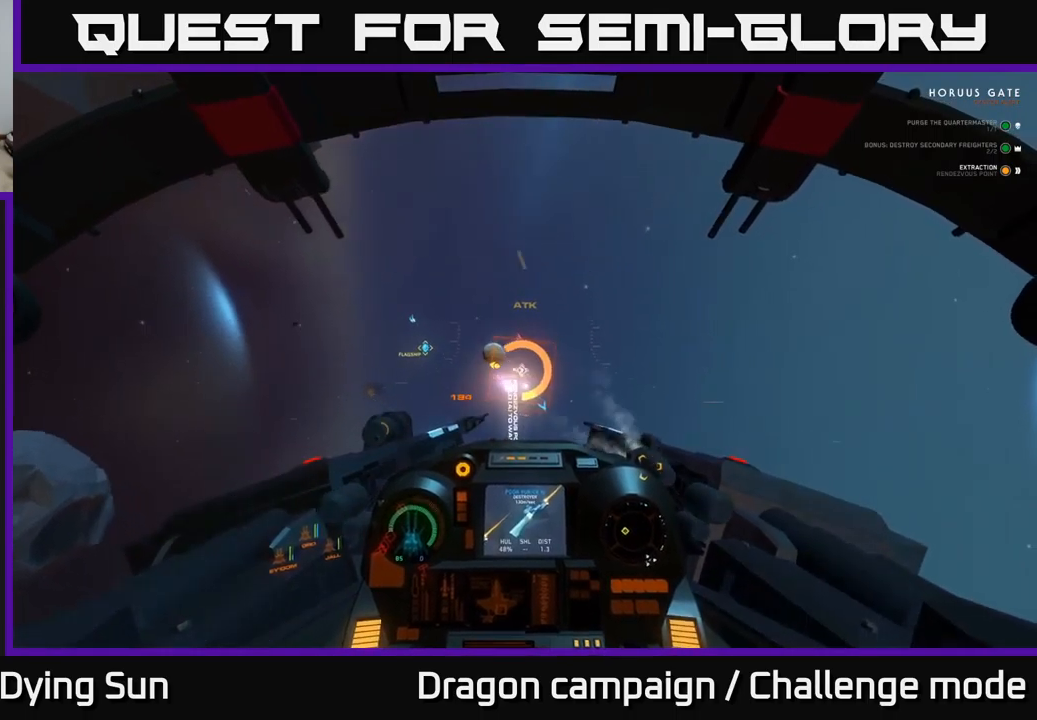
{"buttons": ["A", "L2"], "left_stick": "center", "right_stick": "center", "events": []}
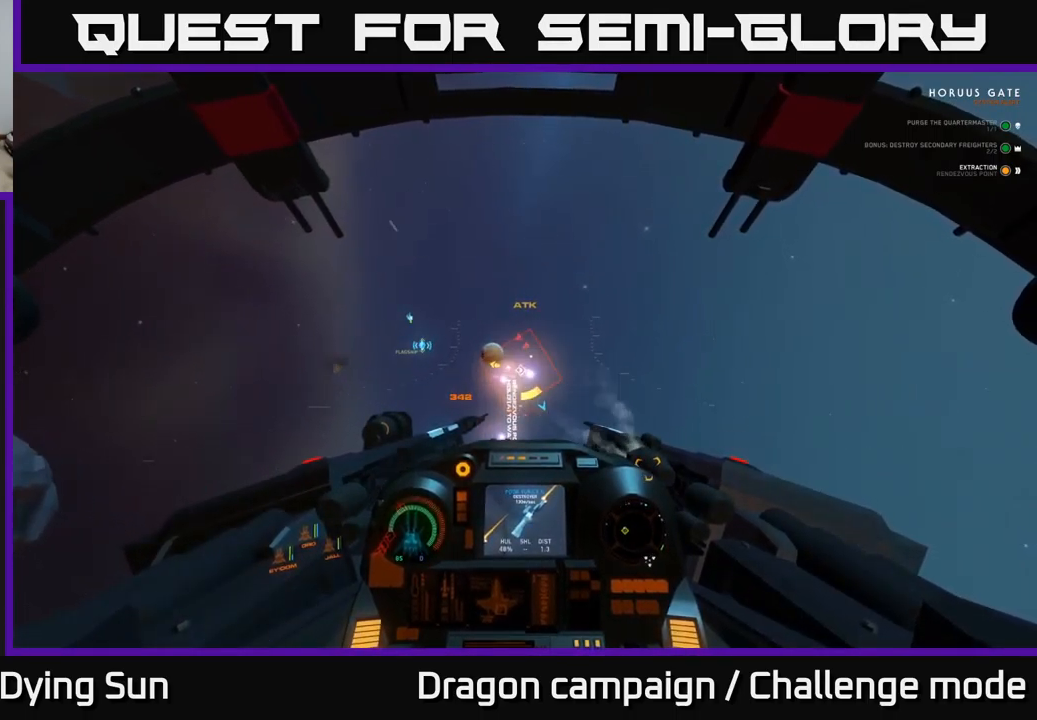
{"buttons": ["A", "L2"], "left_stick": "center", "right_stick": "center", "events": []}
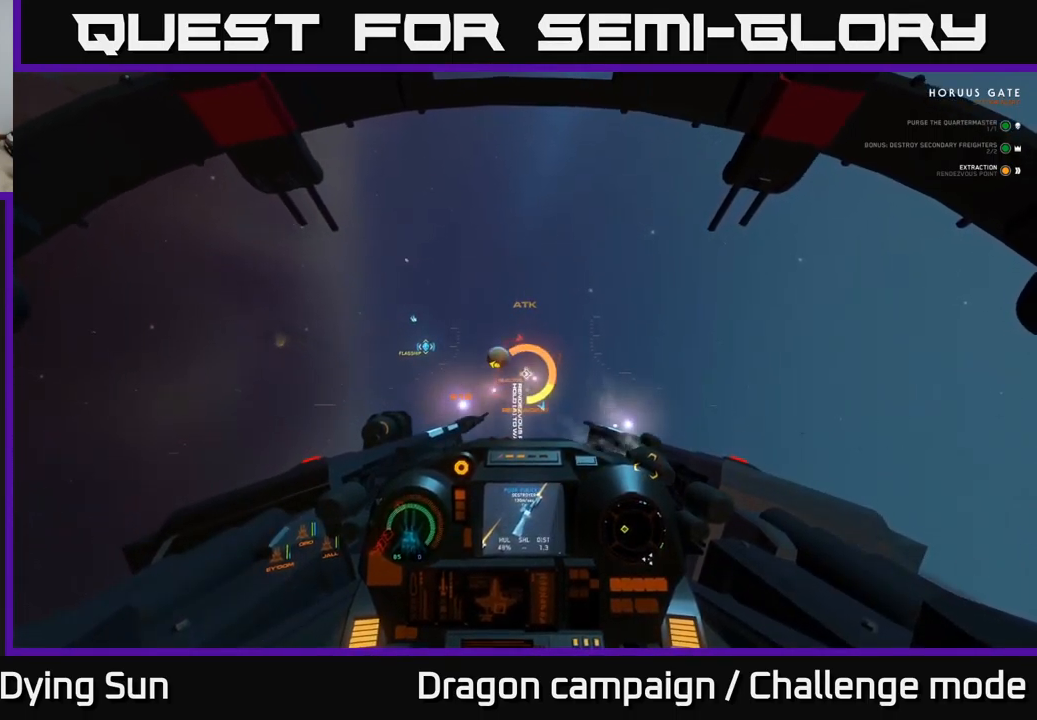
{"buttons": ["A", "L2"], "left_stick": "center", "right_stick": "center", "events": []}
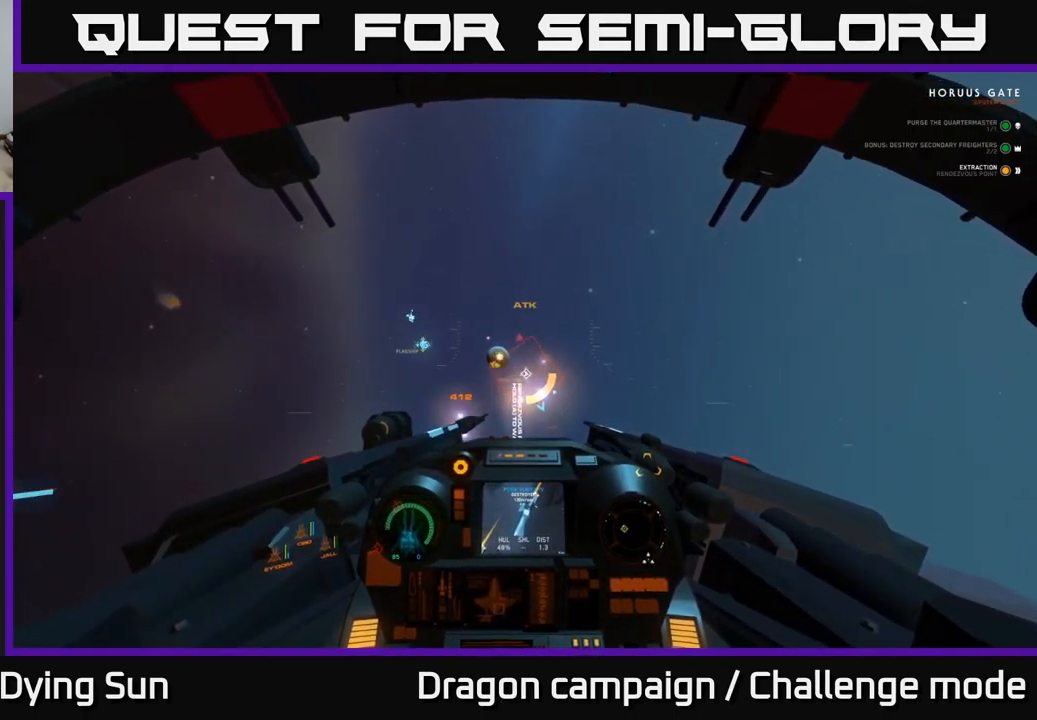
{"buttons": ["A", "L2"], "left_stick": "center", "right_stick": "center", "events": []}
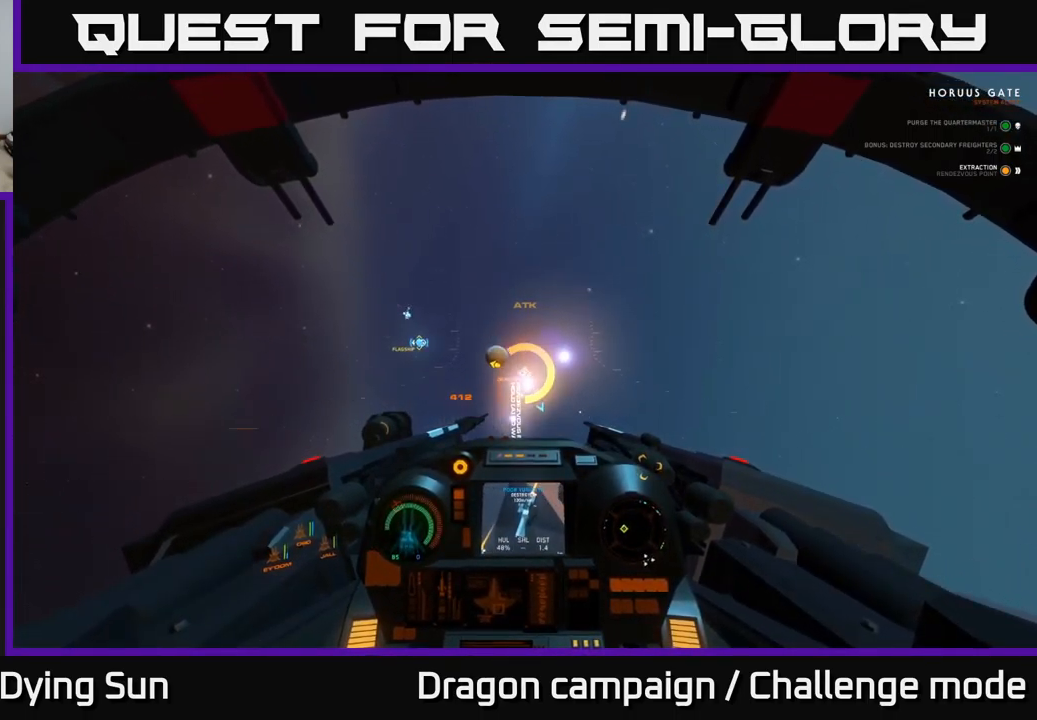
{"buttons": ["A", "L2"], "left_stick": "center", "right_stick": "center", "events": []}
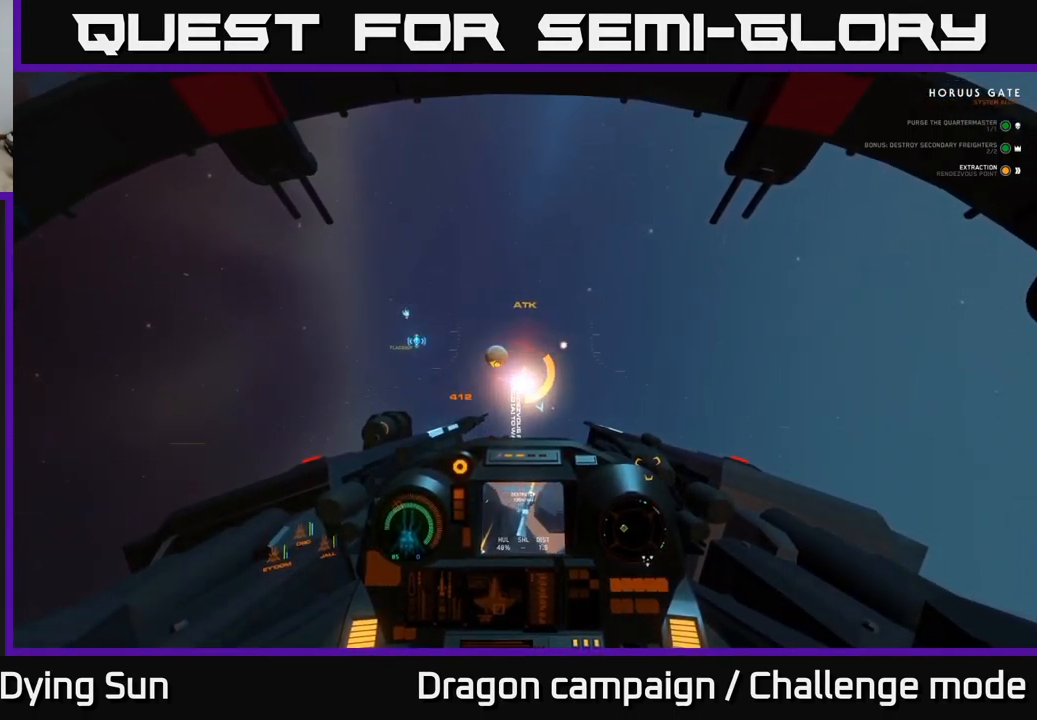
{"buttons": ["A", "L2"], "left_stick": "center", "right_stick": "center", "events": []}
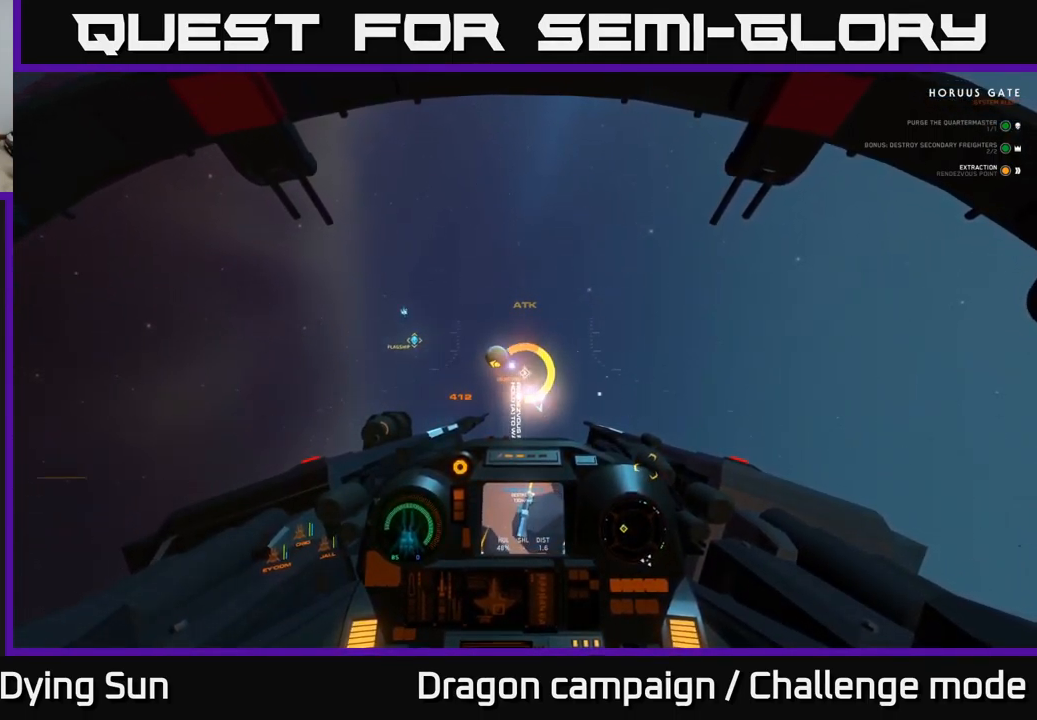
{"buttons": ["A", "L2"], "left_stick": "center", "right_stick": "center", "events": []}
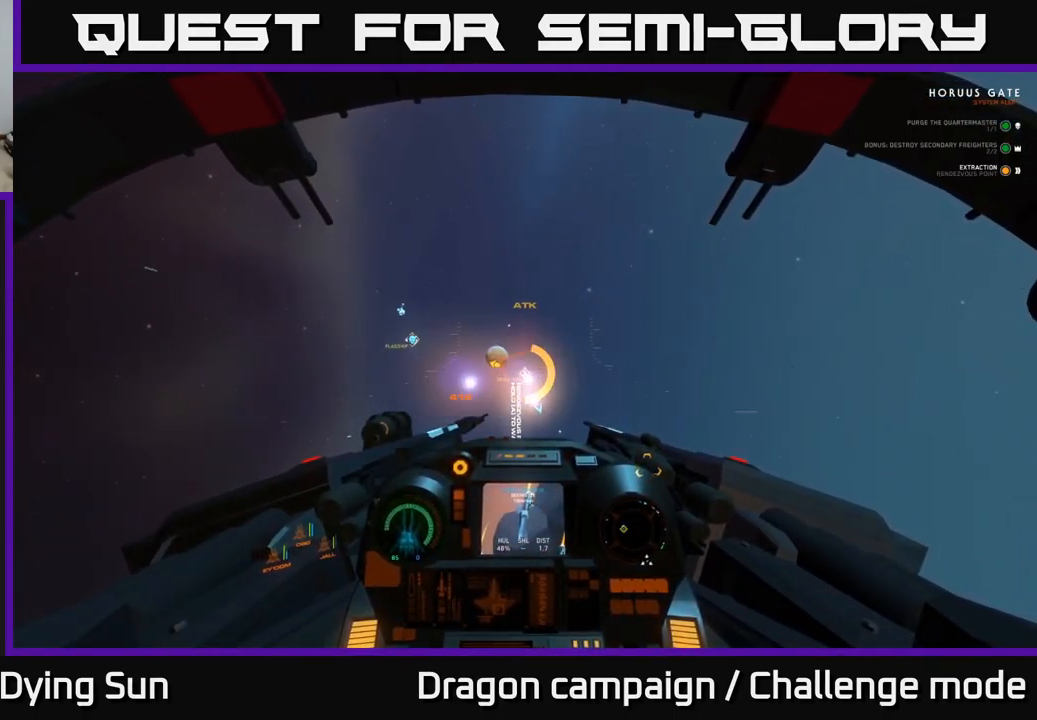
{"buttons": ["A", "L2"], "left_stick": "center", "right_stick": "center", "events": []}
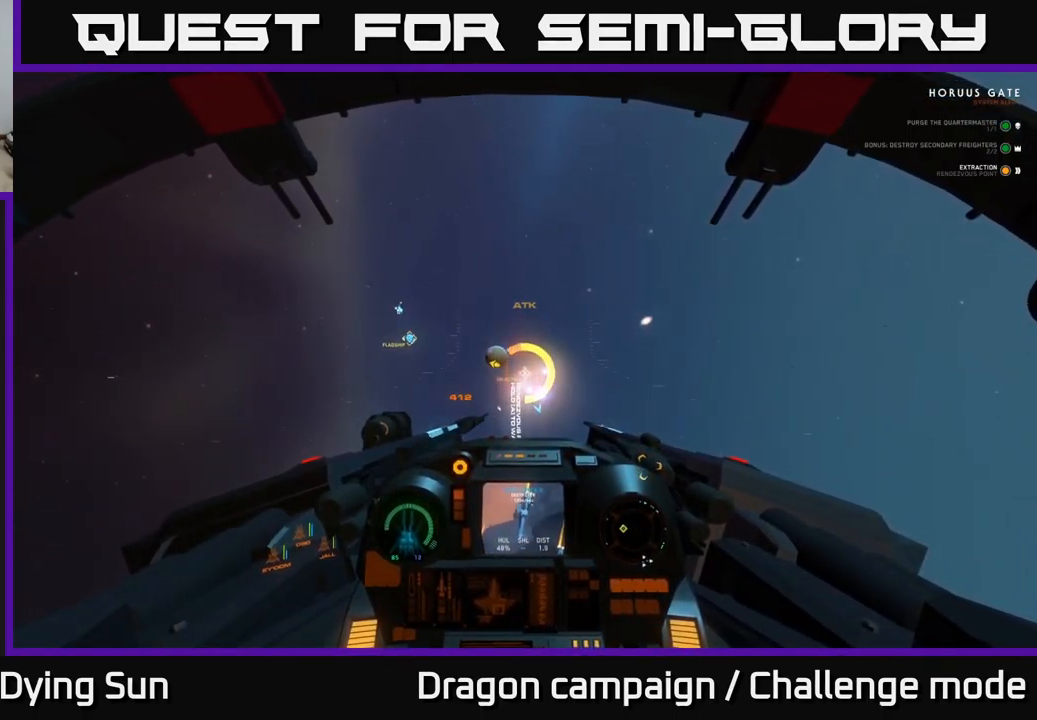
{"buttons": ["A", "L2"], "left_stick": "center", "right_stick": "center", "events": []}
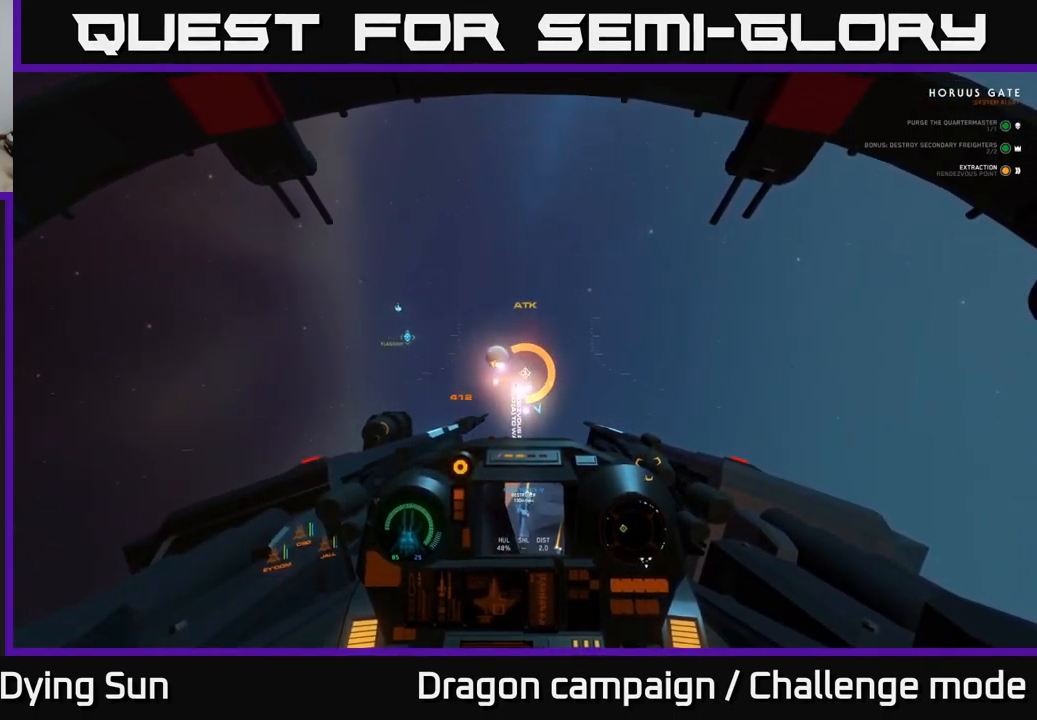
{"buttons": ["A", "L2"], "left_stick": "center", "right_stick": "center", "events": []}
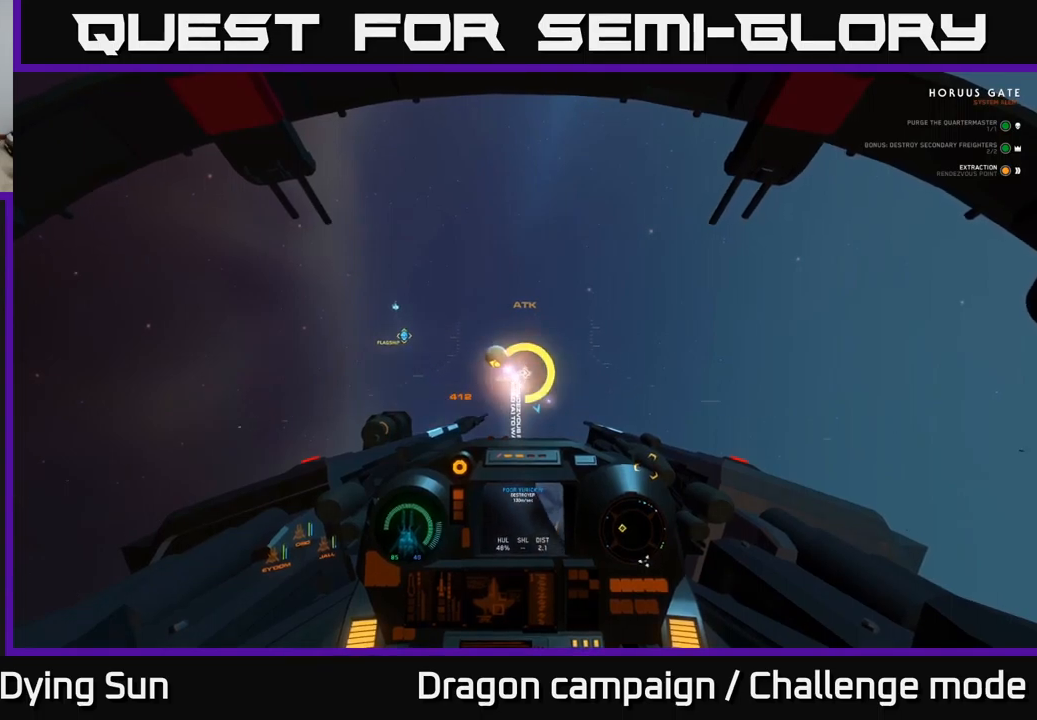
{"buttons": ["A", "L2"], "left_stick": "center", "right_stick": "center", "events": []}
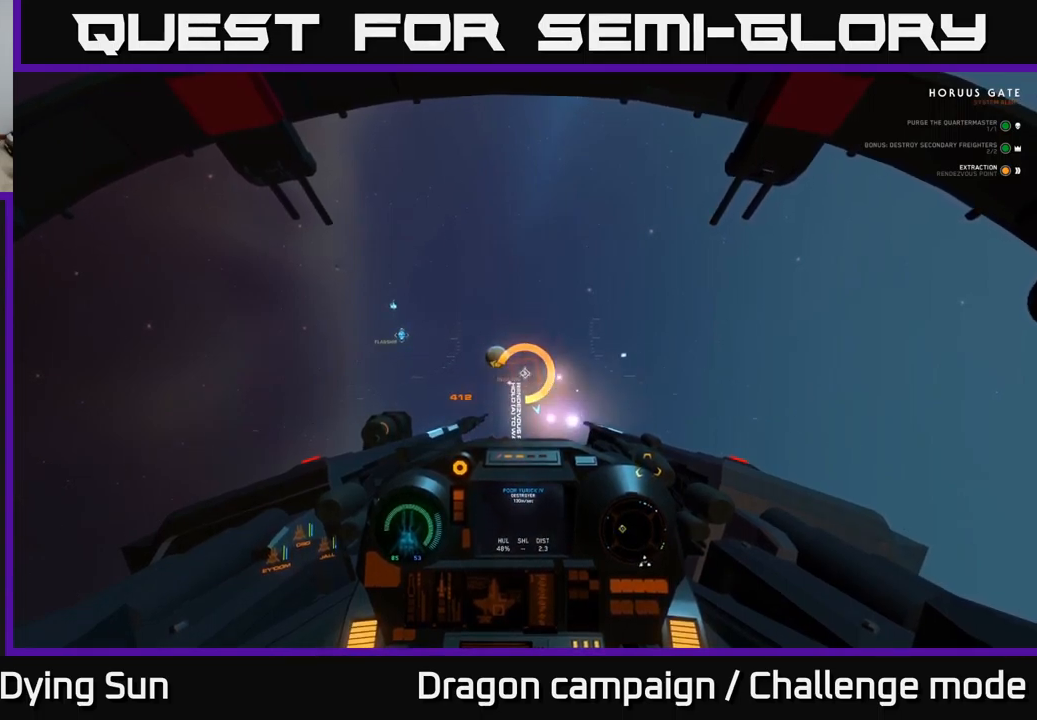
{"buttons": ["A", "L2"], "left_stick": "center", "right_stick": "center", "events": []}
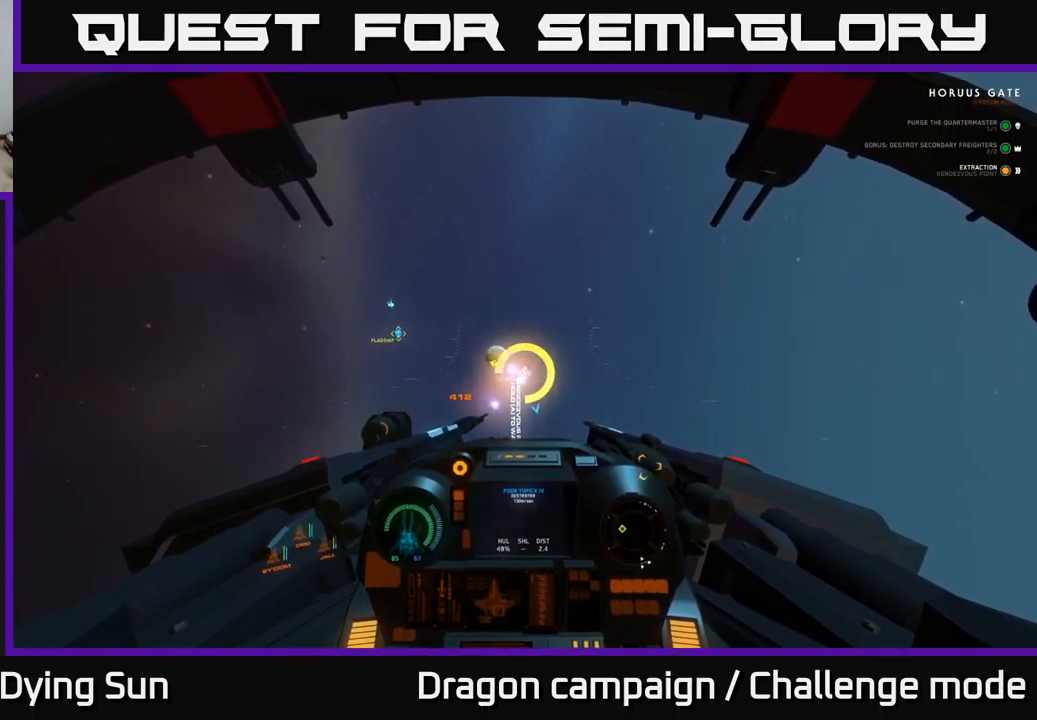
{"buttons": ["A", "L2"], "left_stick": "center", "right_stick": "center", "events": []}
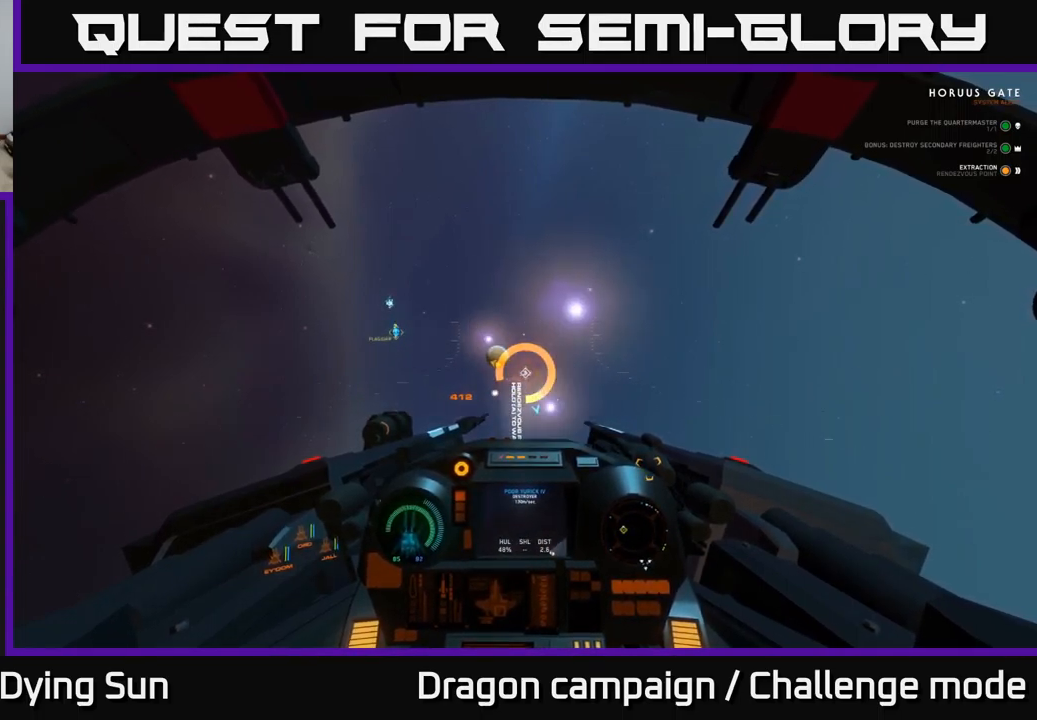
{"buttons": ["A", "L2"], "left_stick": "center", "right_stick": "center", "events": []}
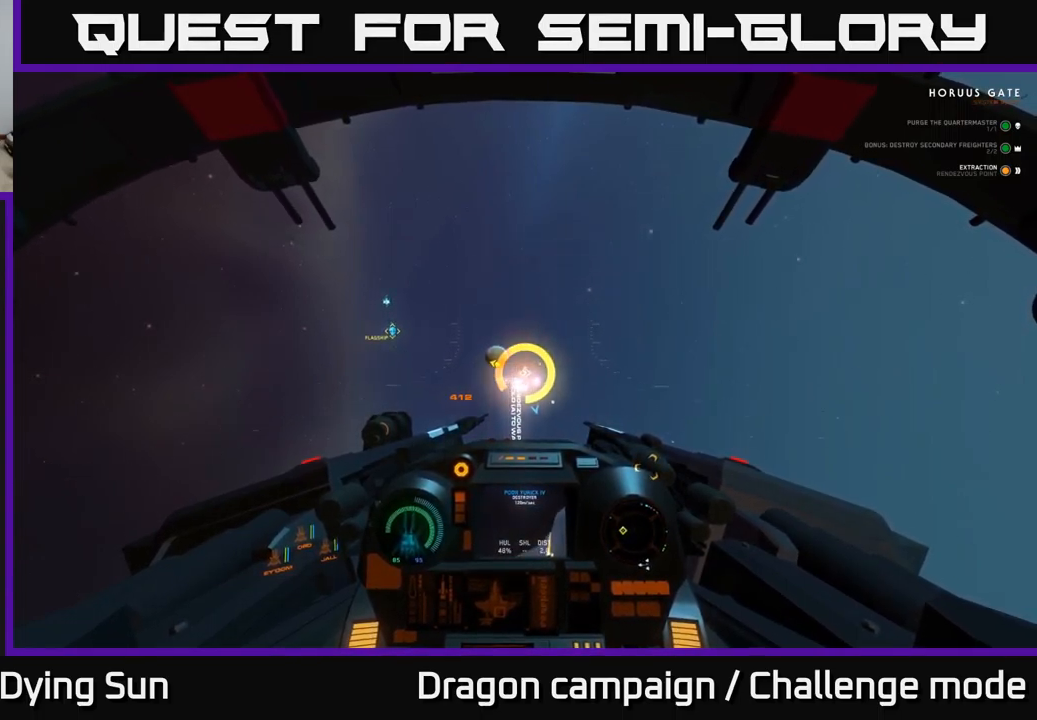
{"buttons": ["A", "L2"], "left_stick": "center", "right_stick": "center", "events": []}
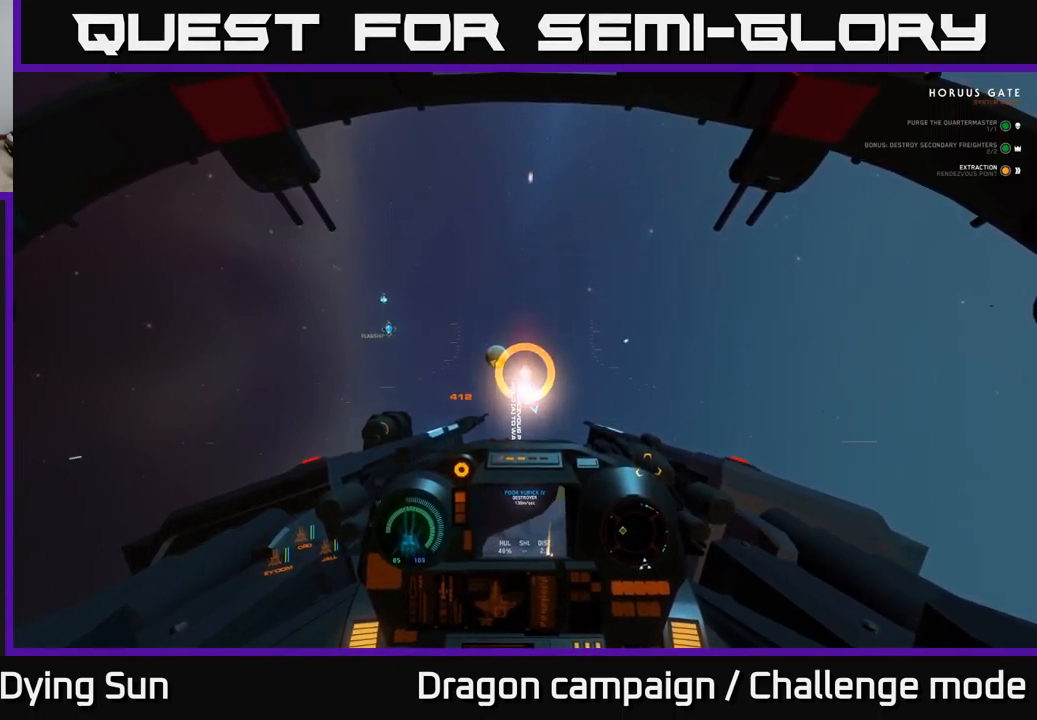
{"buttons": ["A", "L2"], "left_stick": "center", "right_stick": "center", "events": []}
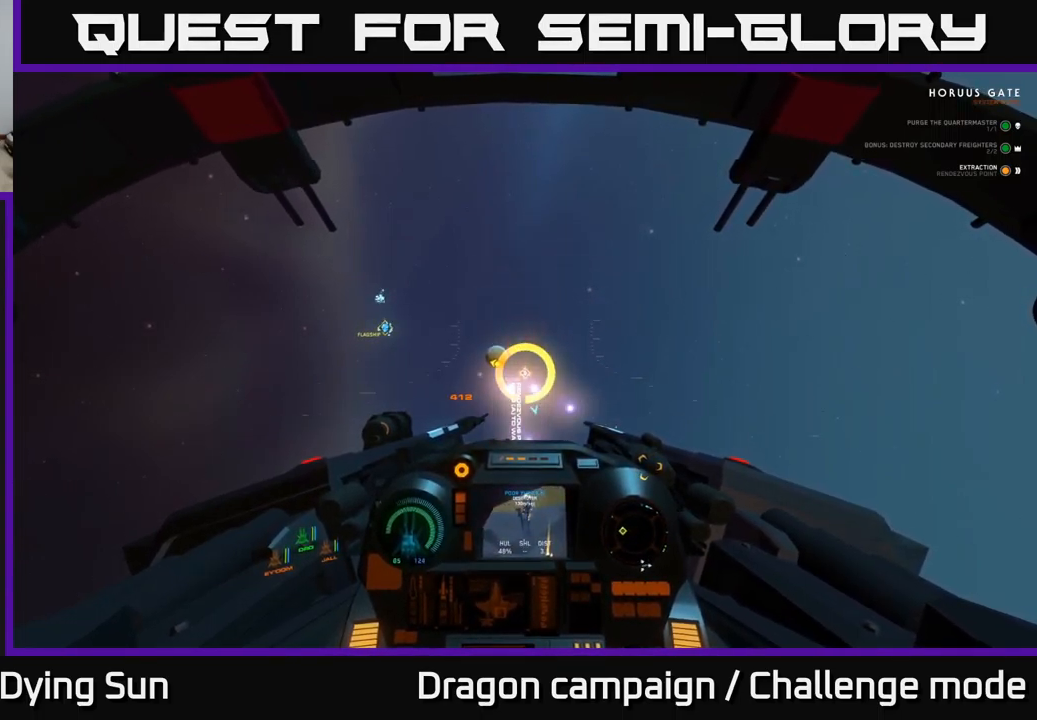
{"buttons": ["A", "L2"], "left_stick": "center", "right_stick": "center", "events": []}
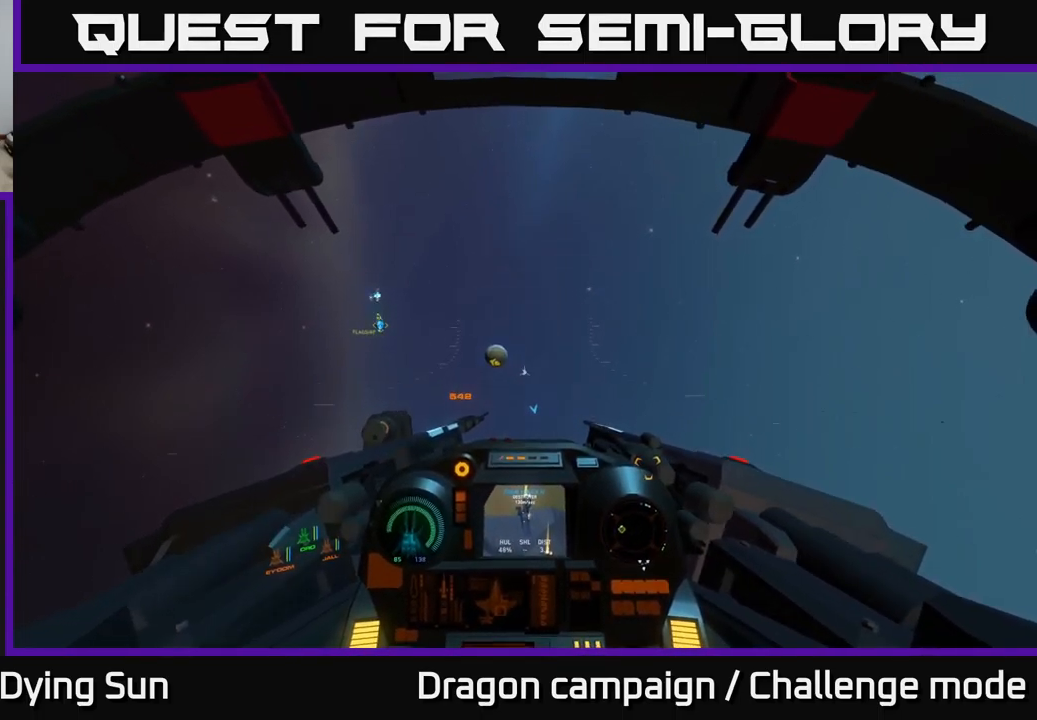
{"buttons": ["A", "L2"], "left_stick": "center", "right_stick": "center", "events": []}
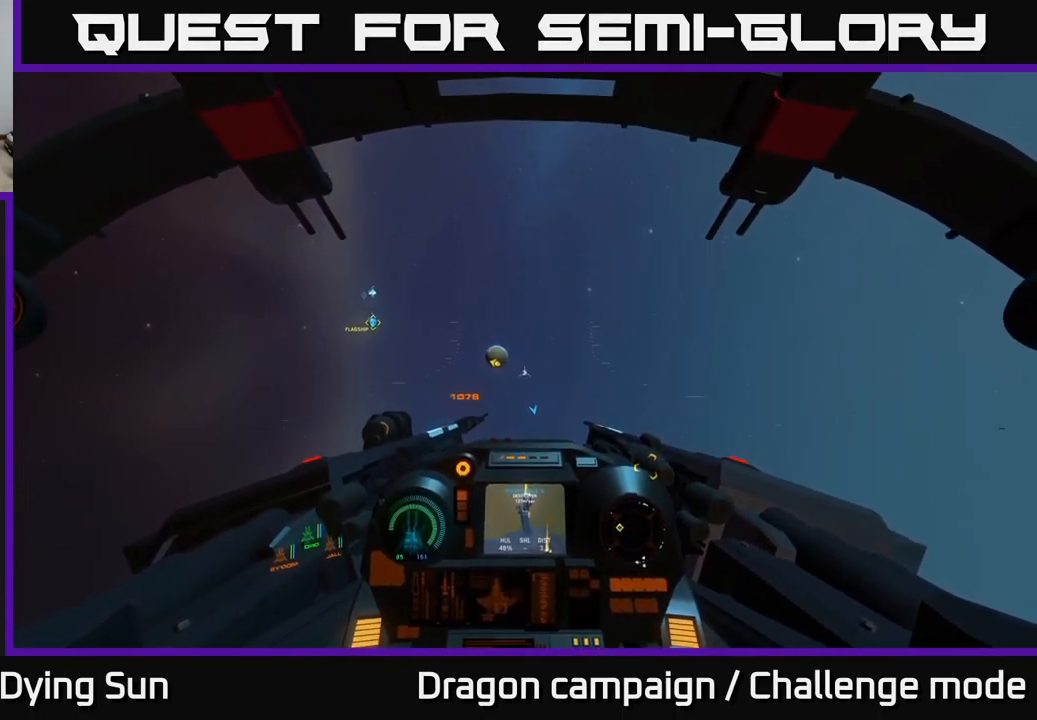
{"buttons": [], "left_stick": "center", "right_stick": "center", "events": [[134, "A", "up"], [250, "L2", "up"]]}